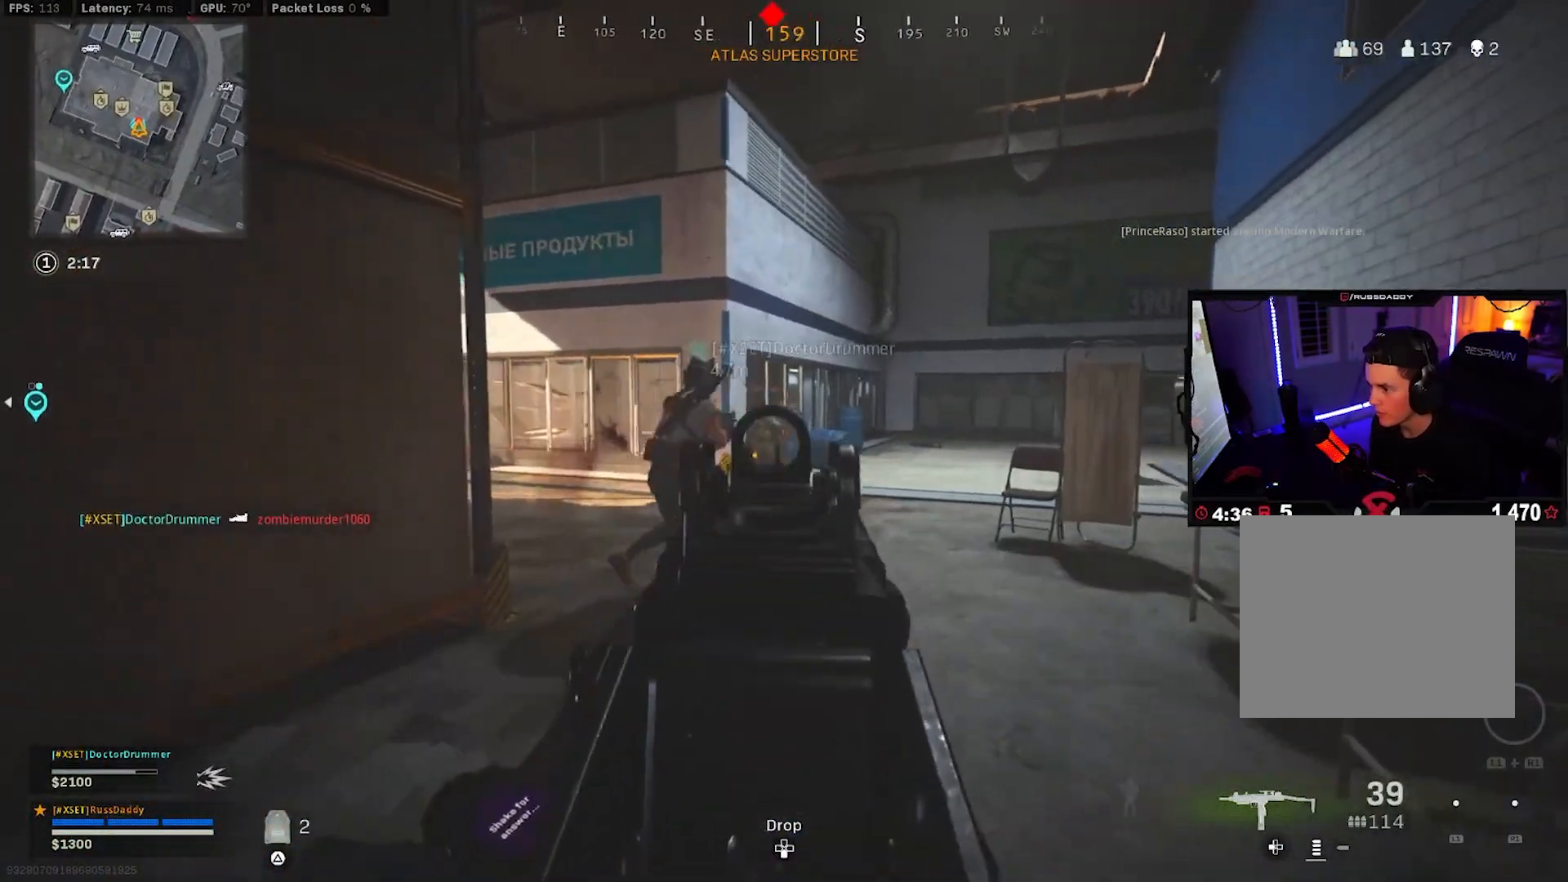
Gameplay with a controller (PlayStation layout); each line is a JSON object with the inputs held at the frame after it. "events" lists button and stick changes between this image and that frame as [ms after this image, input, new state], when the widget could be followed in between.
{"buttons": ["L2", "R2"], "left_stick": "up", "right_stick": "right", "events": [[100, "left_stick", "up-left"], [100, "right_stick", "down-left"], [183, "left_stick", "left"], [200, "right_stick", "down"], [300, "right_stick", "down-right"], [367, "left_stick", "center"], [400, "right_stick", "right"], [483, "left_stick", "up"]]}
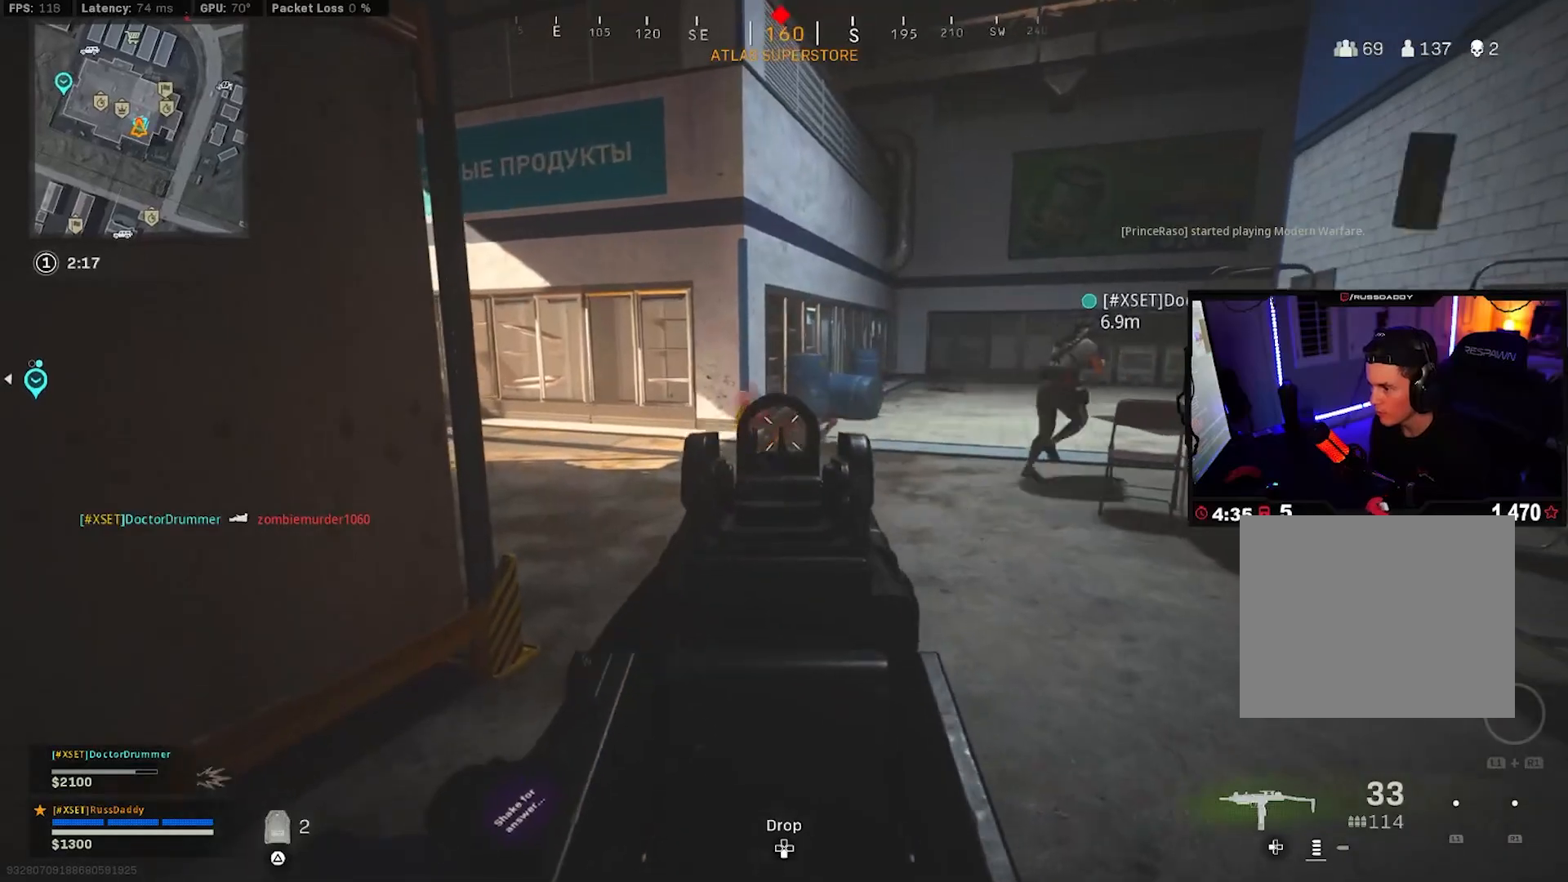
{"buttons": ["R2", "L3"], "left_stick": "up", "right_stick": "up-left", "events": [[50, "left_stick", "up-right"], [117, "right_stick", "center"], [317, "right_stick", "left"], [333, "left_stick", "up"], [450, "L2", "up"], [483, "L3", "down"], [500, "right_stick", "up-left"]]}
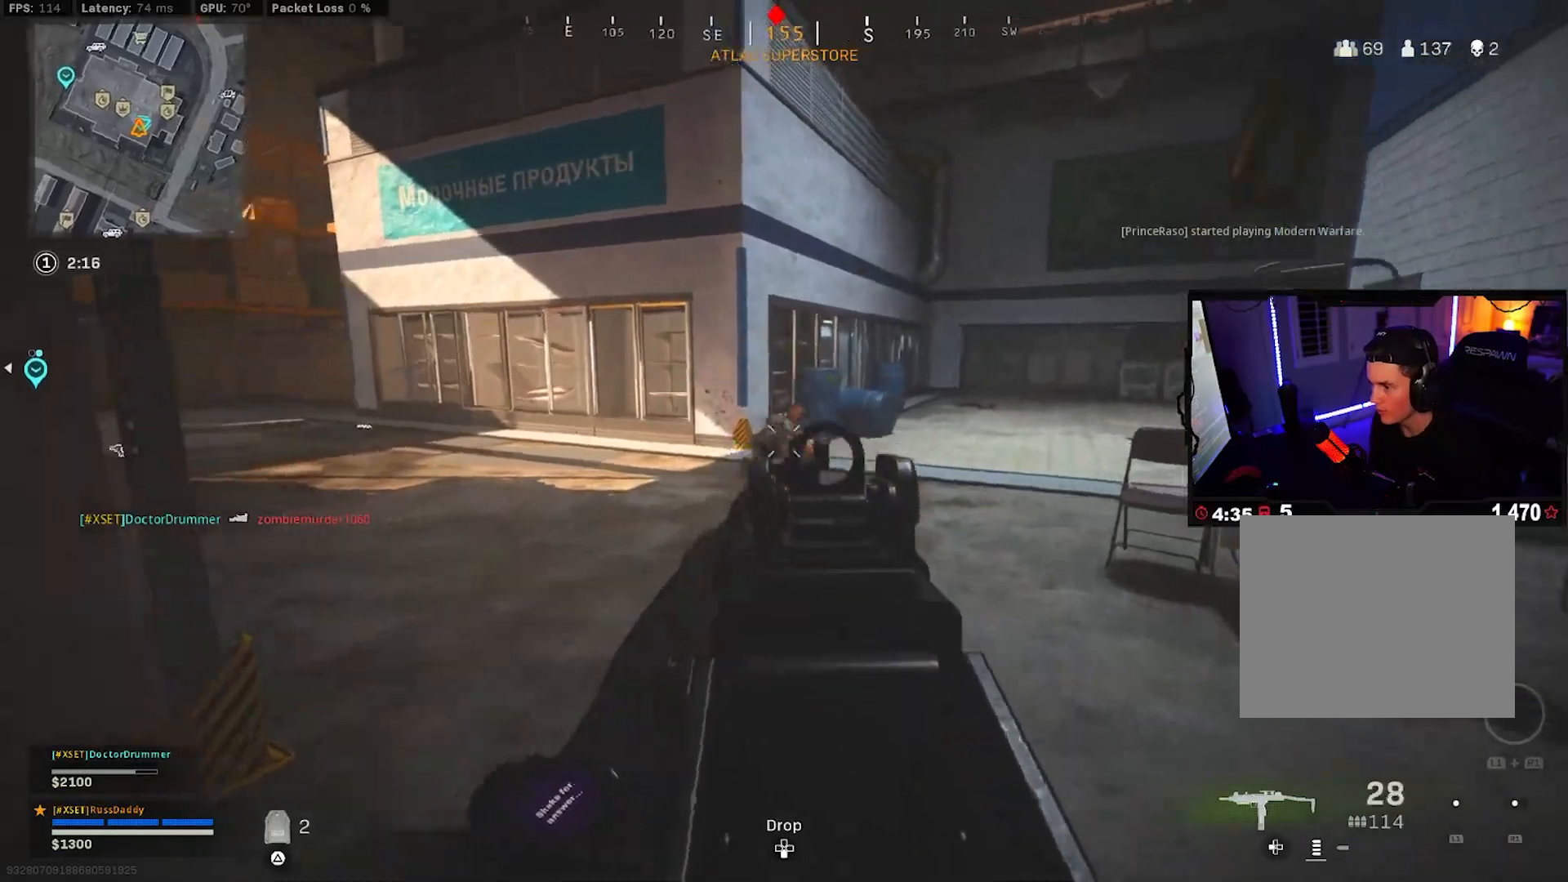
{"buttons": [], "left_stick": "up", "right_stick": "right", "events": [[17, "R2", "up"], [133, "L3", "up"], [183, "L3", "down"], [250, "right_stick", "center"], [317, "L3", "up"], [367, "L3", "down"], [417, "right_stick", "right"], [500, "L3", "up"]]}
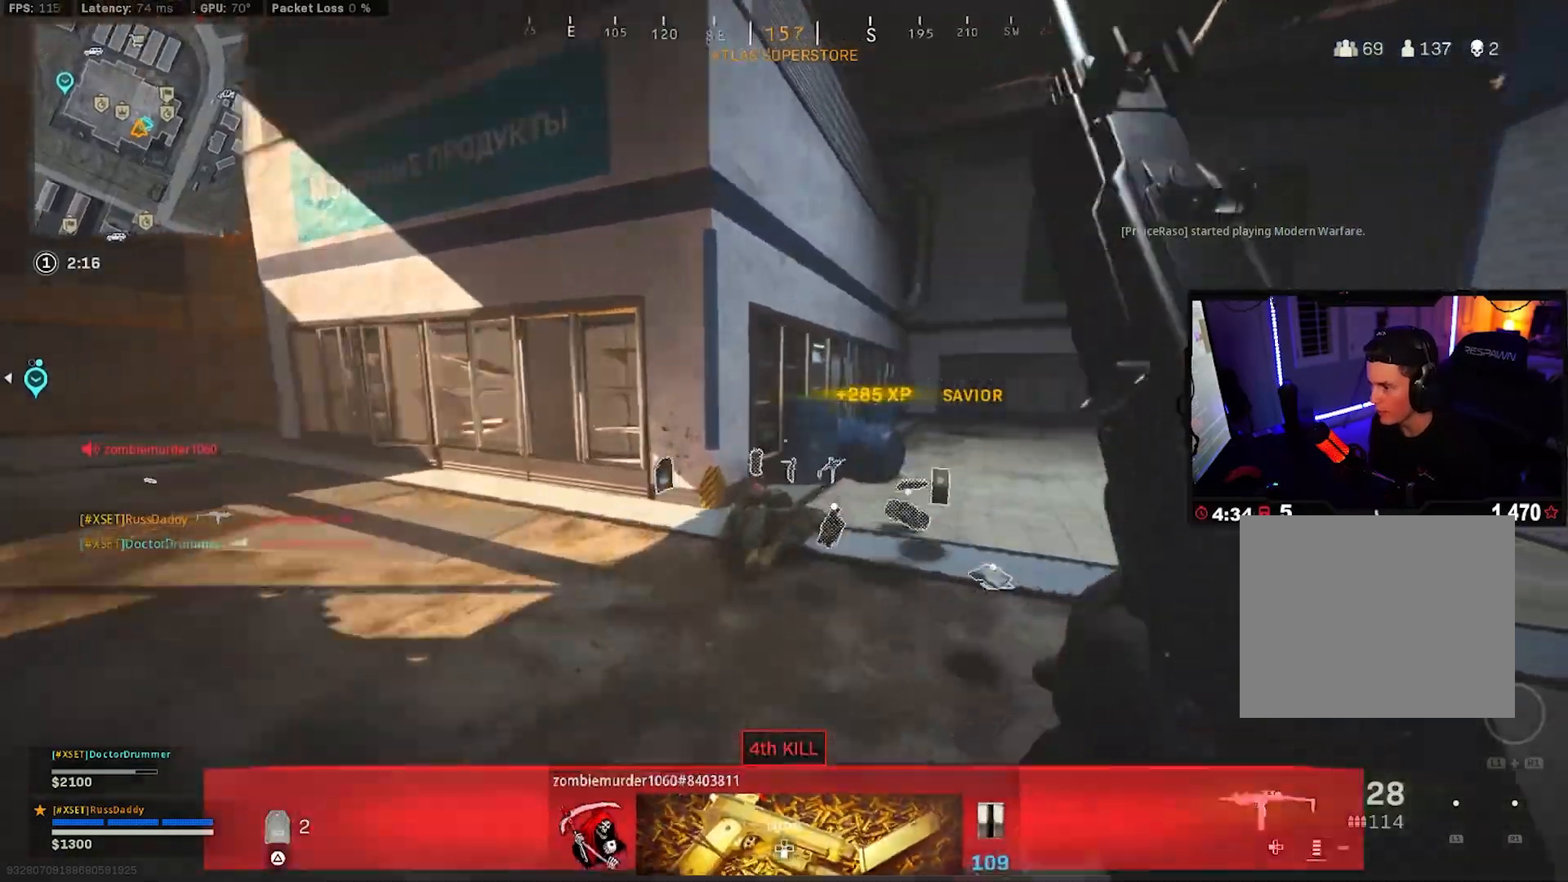
{"buttons": [], "left_stick": "left", "right_stick": "center", "events": [[33, "R3", "down"], [100, "right_stick", "center"], [117, "R3", "up"], [167, "R3", "down"], [167, "right_stick", "right"], [233, "CROSS", "down"], [283, "R3", "up"], [333, "CROSS", "up"], [350, "left_stick", "left"], [450, "right_stick", "center"]]}
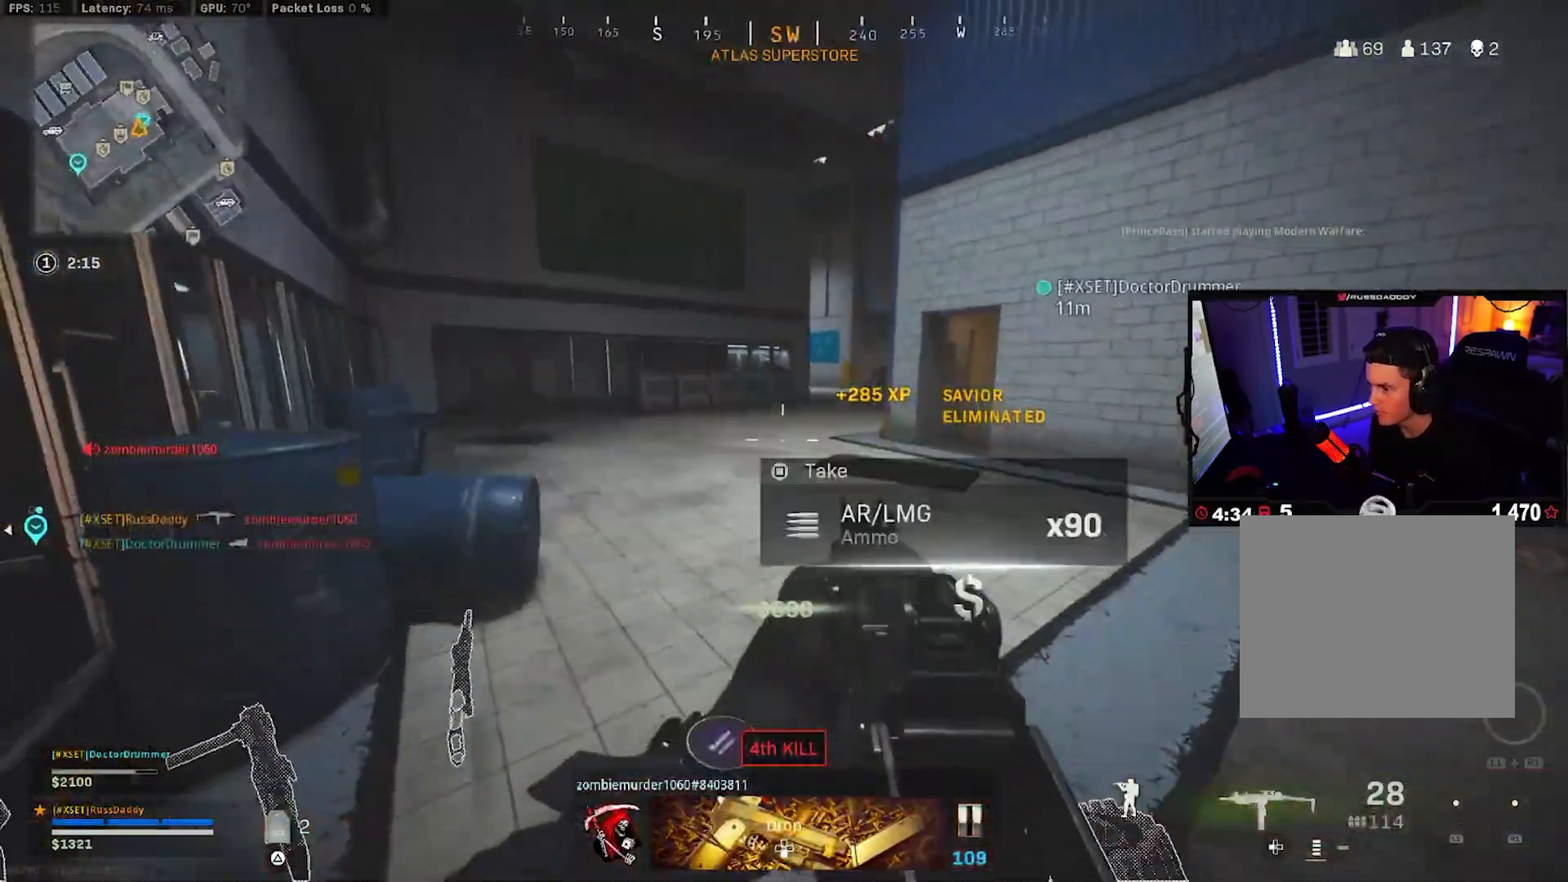
{"buttons": ["L3"], "left_stick": "up", "right_stick": "left", "events": [[50, "left_stick", "down"], [117, "right_stick", "right"], [133, "left_stick", "right"], [200, "left_stick", "up-right"], [233, "L3", "down"], [300, "left_stick", "up"], [350, "right_stick", "left"], [367, "L3", "up"], [433, "L3", "down"]]}
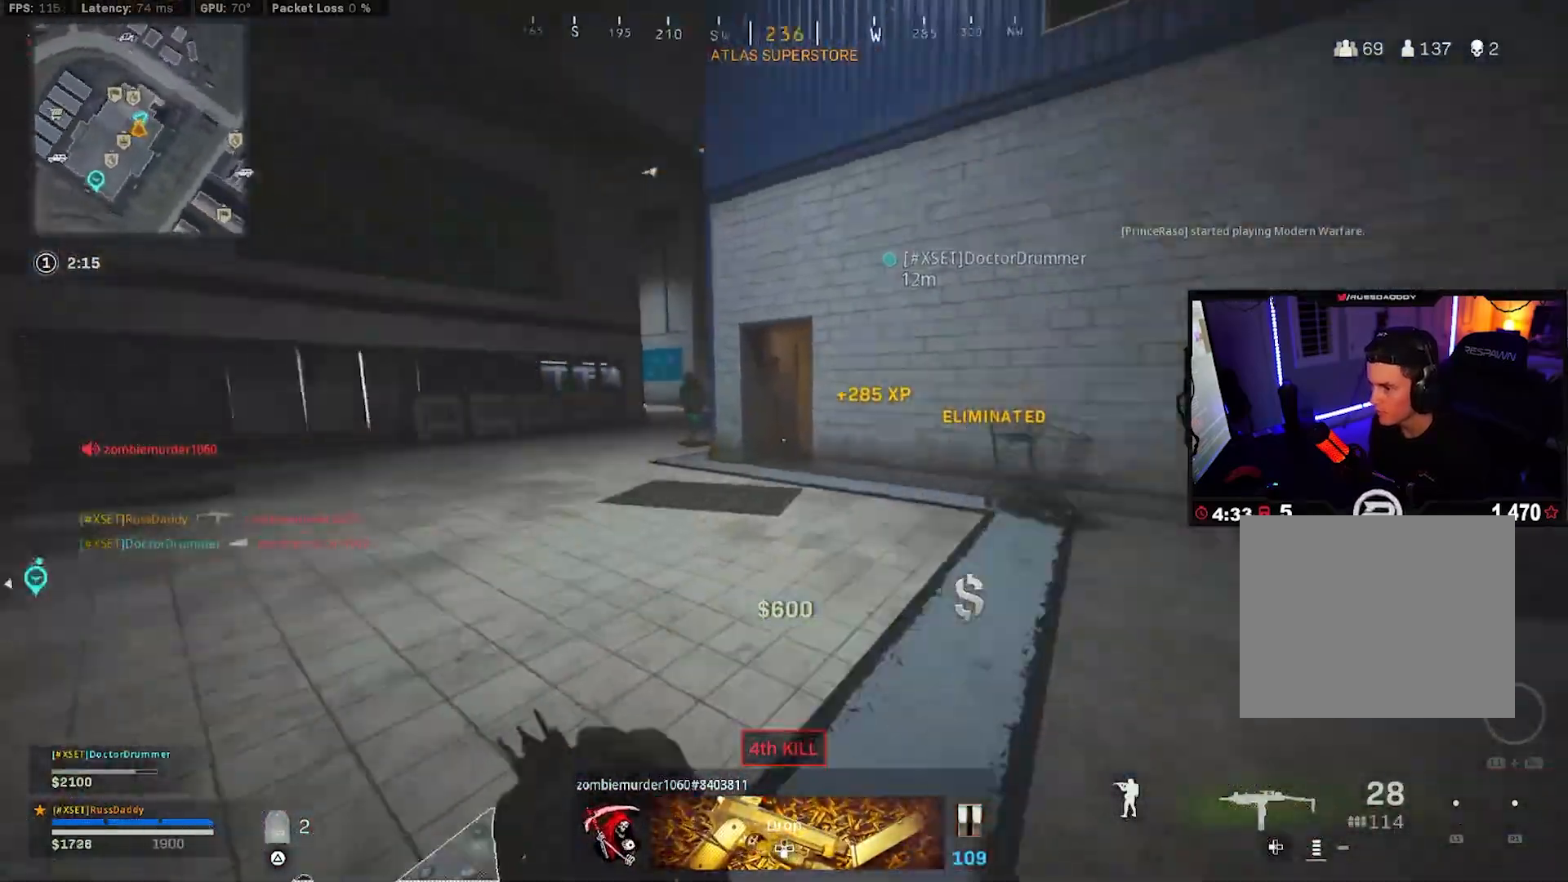
{"buttons": [], "left_stick": "right", "right_stick": "left", "events": [[33, "L3", "up"], [50, "right_stick", "center"], [117, "L3", "down"], [150, "right_stick", "right"], [233, "L3", "up"], [283, "L3", "down"], [283, "right_stick", "center"], [350, "right_stick", "left"], [383, "L3", "up"], [433, "R3", "down"], [500, "R3", "up"], [500, "left_stick", "right"]]}
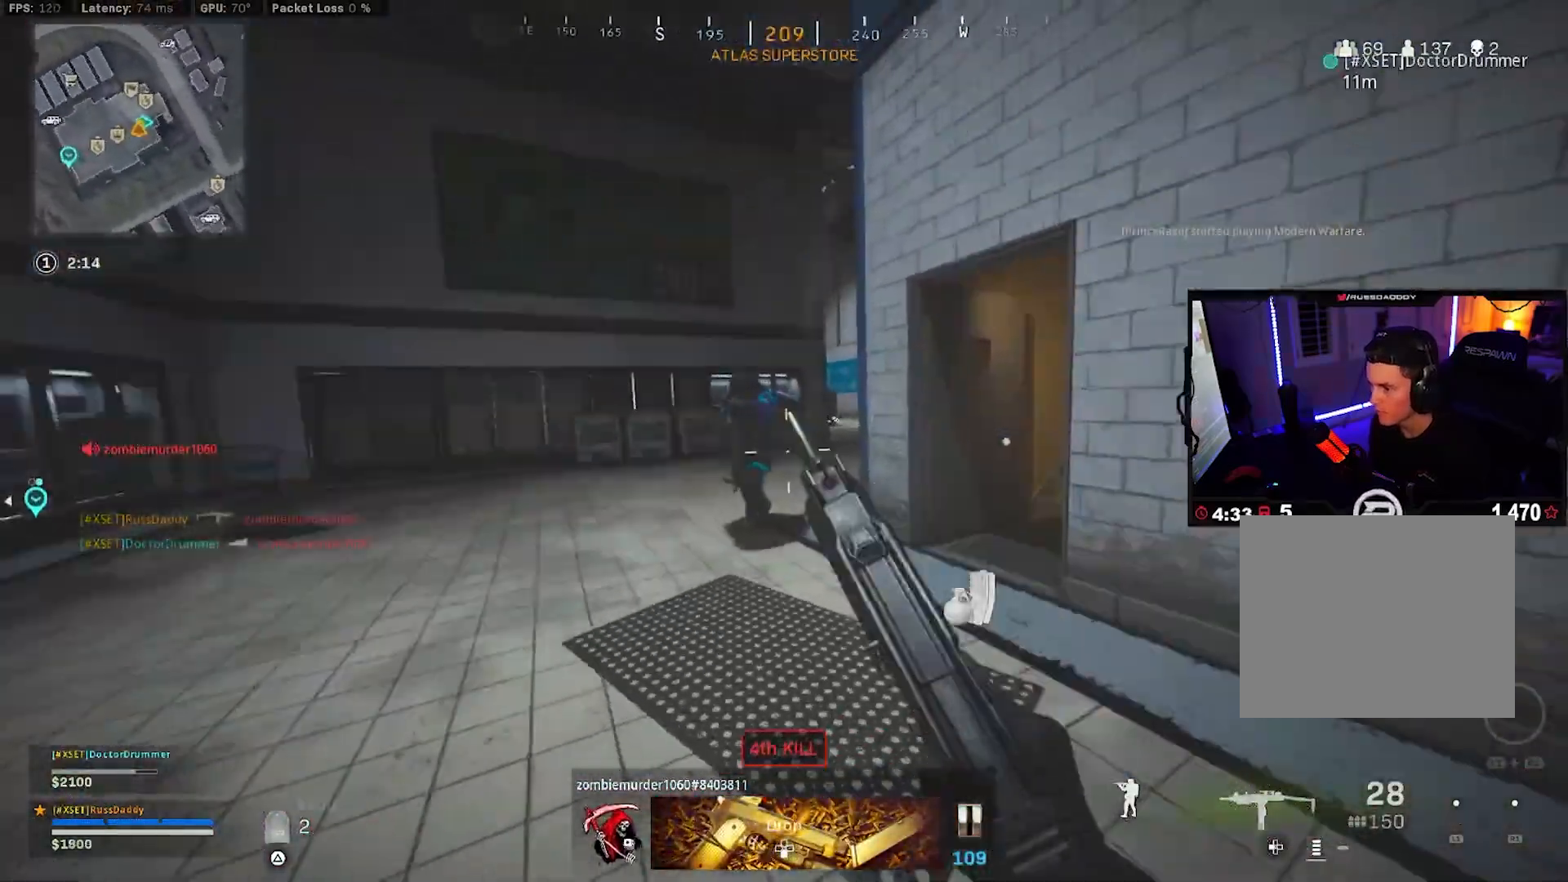
{"buttons": ["L2", "R2"], "left_stick": "down-left", "right_stick": "down-left", "events": [[67, "R2", "down"], [133, "left_stick", "down-right"], [217, "CROSS", "down"], [233, "L2", "down"], [233, "R3", "down"], [283, "right_stick", "center"], [333, "CROSS", "up"], [383, "right_stick", "left"], [433, "left_stick", "down-left"], [467, "R3", "up"], [483, "right_stick", "down-left"]]}
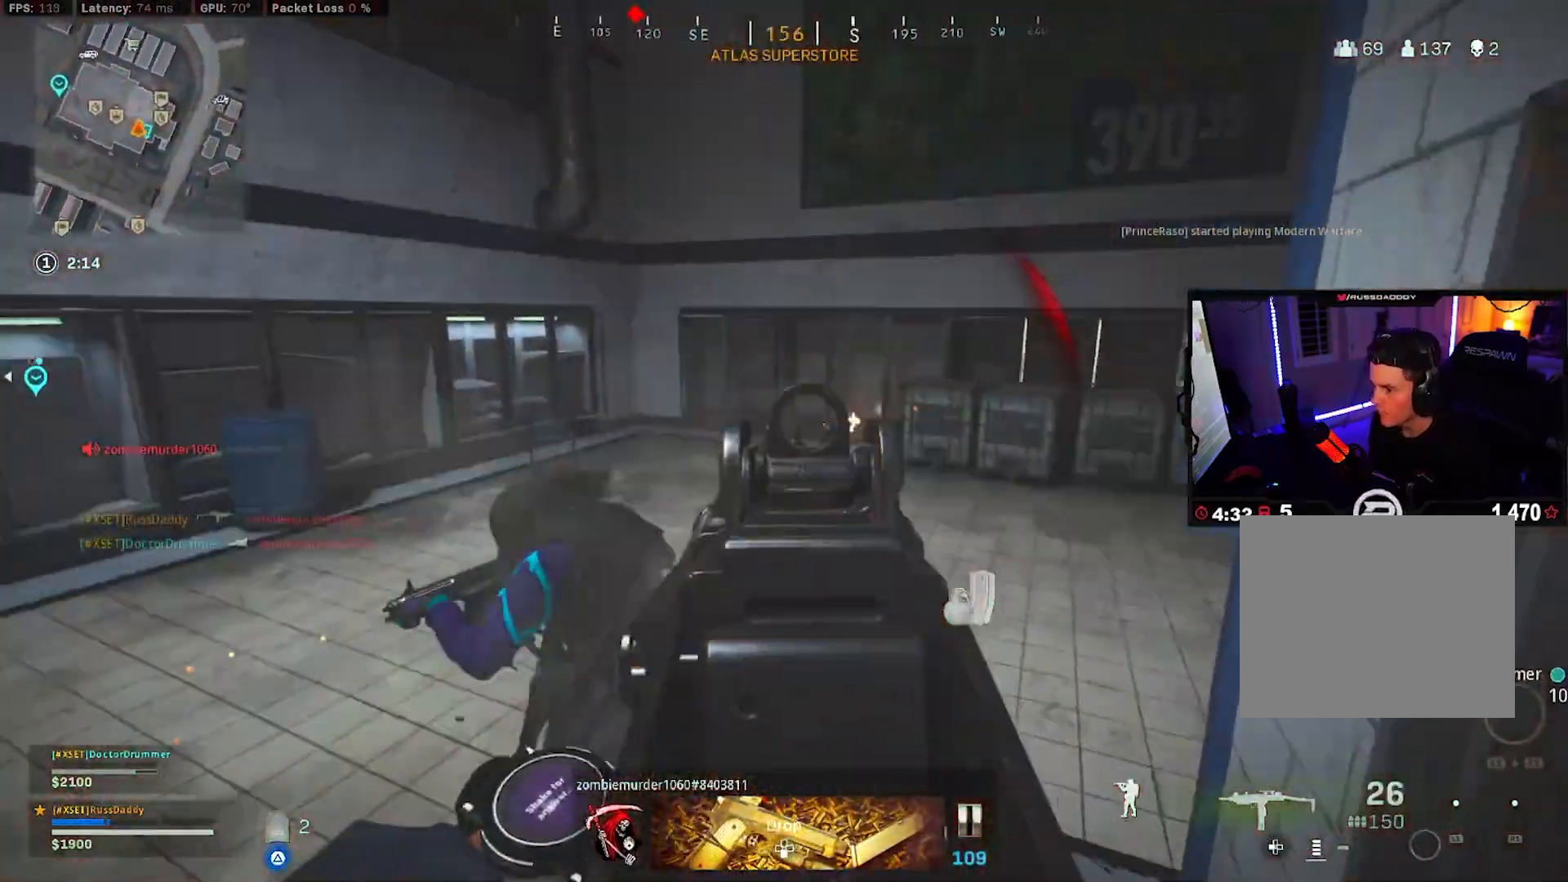
{"buttons": ["L2", "R2"], "left_stick": "down-right", "right_stick": "center", "events": [[33, "L2", "up"], [167, "left_stick", "down-right"], [167, "right_stick", "right"], [300, "L2", "down"], [317, "right_stick", "up-left"], [350, "CROSS", "down"], [467, "right_stick", "center"], [483, "CROSS", "up"]]}
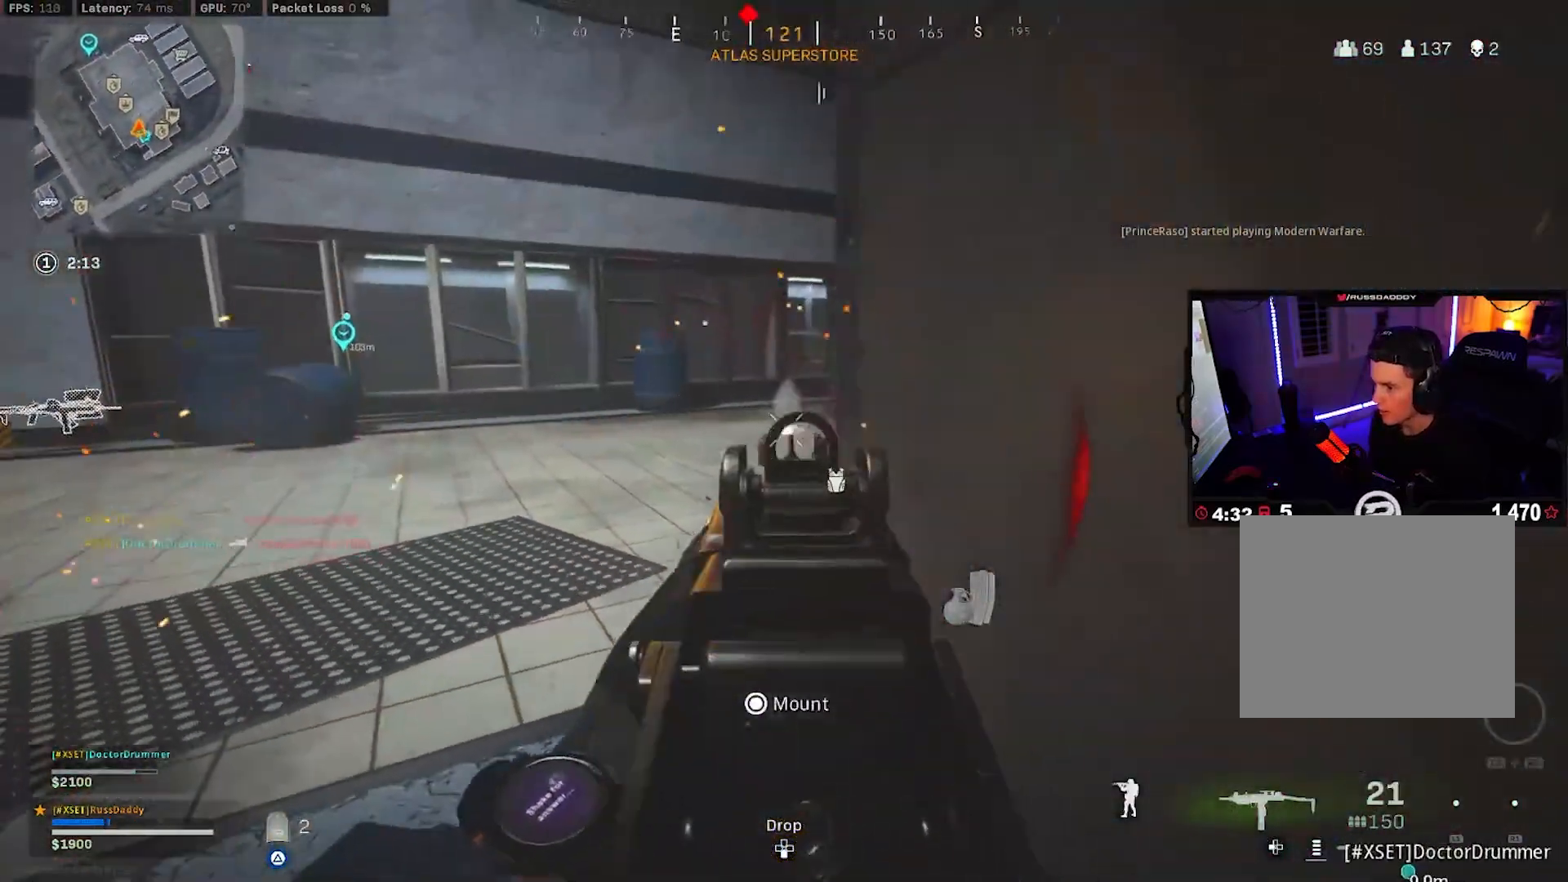
{"buttons": [], "left_stick": "down-right", "right_stick": "center", "events": [[33, "right_stick", "down-left"], [100, "L2", "up"], [133, "right_stick", "center"], [183, "R2", "up"], [233, "TRIANGLE", "down"], [300, "TRIANGLE", "up"]]}
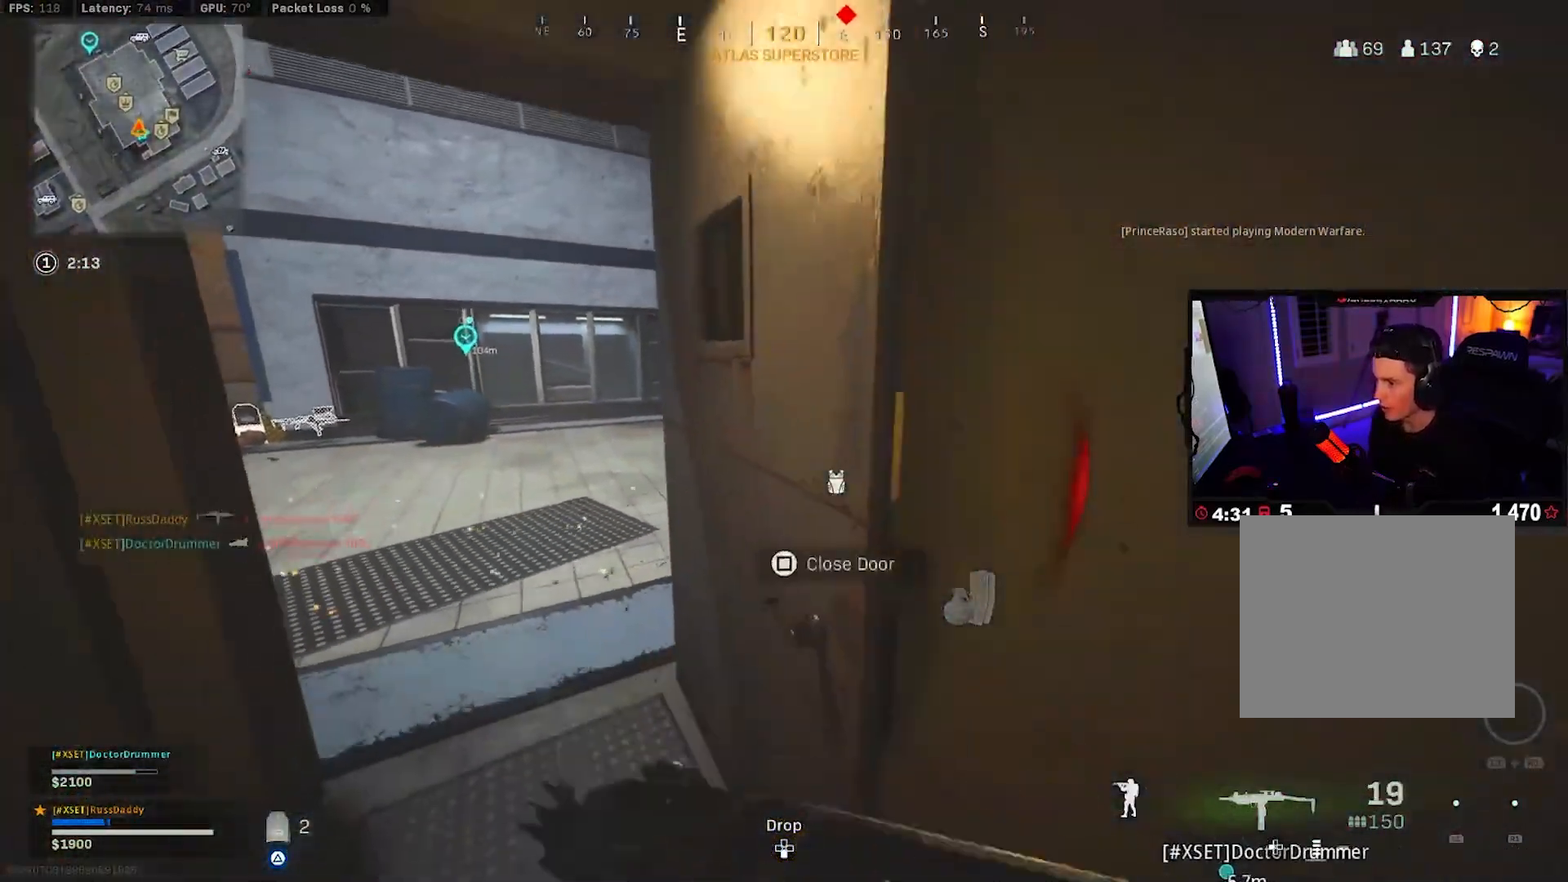
{"buttons": [], "left_stick": "up", "right_stick": "center", "events": [[33, "SQUARE", "down"], [100, "SQUARE", "up"], [183, "left_stick", "right"], [250, "right_stick", "left"], [317, "right_stick", "down-left"], [417, "right_stick", "center"], [433, "left_stick", "up"]]}
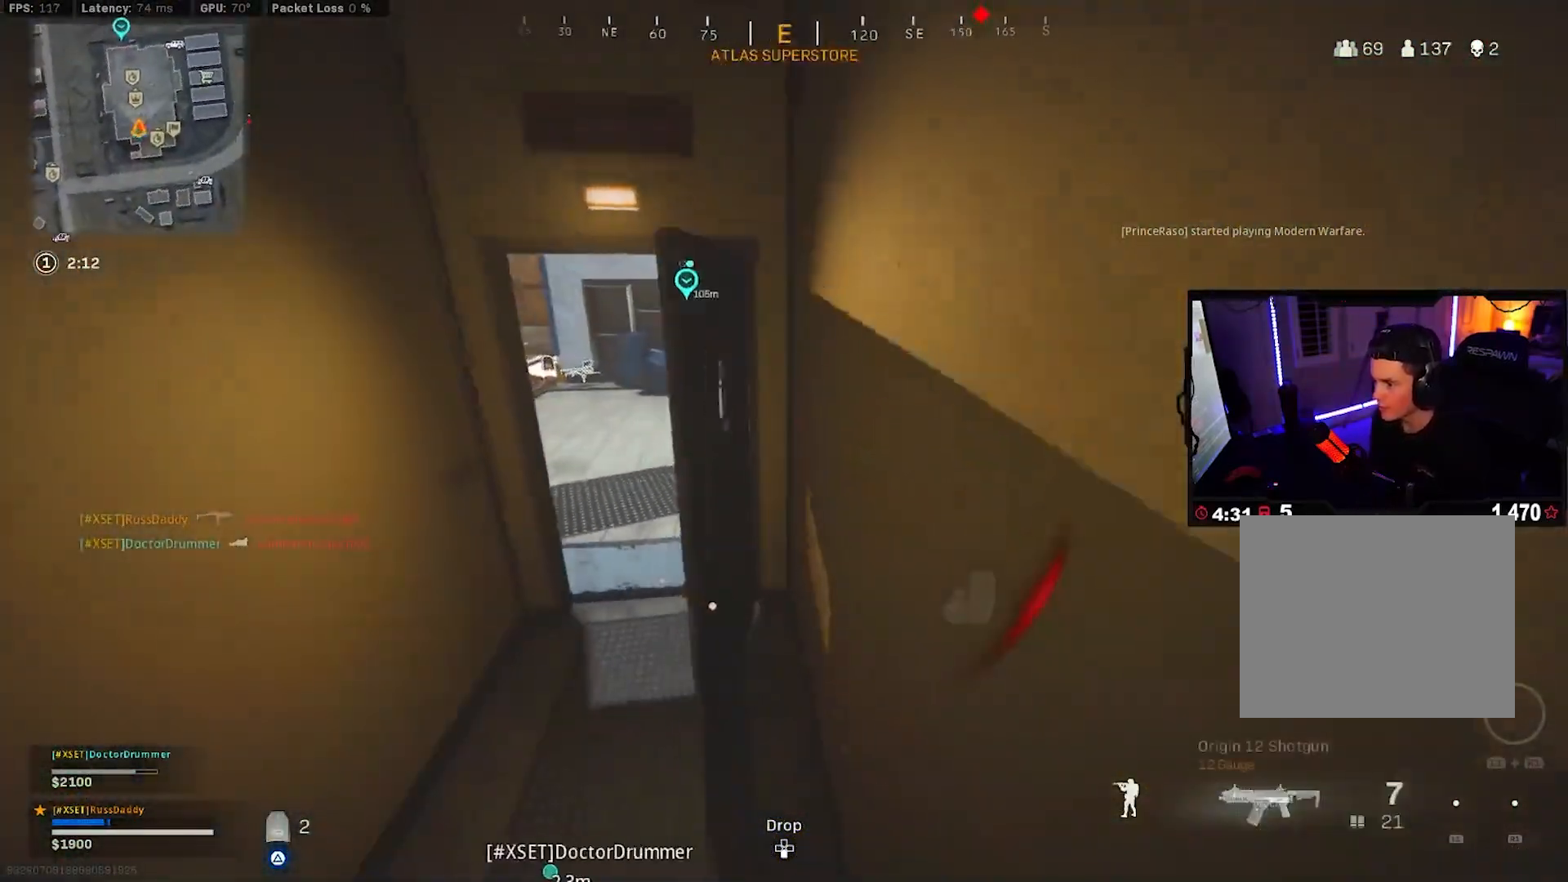
{"buttons": [], "left_stick": "up", "right_stick": "up-right", "events": [[83, "left_stick", "left"], [233, "left_stick", "up-left"], [333, "L3", "down"], [400, "right_stick", "up-left"], [417, "left_stick", "up"], [450, "L3", "up"], [483, "right_stick", "up-right"]]}
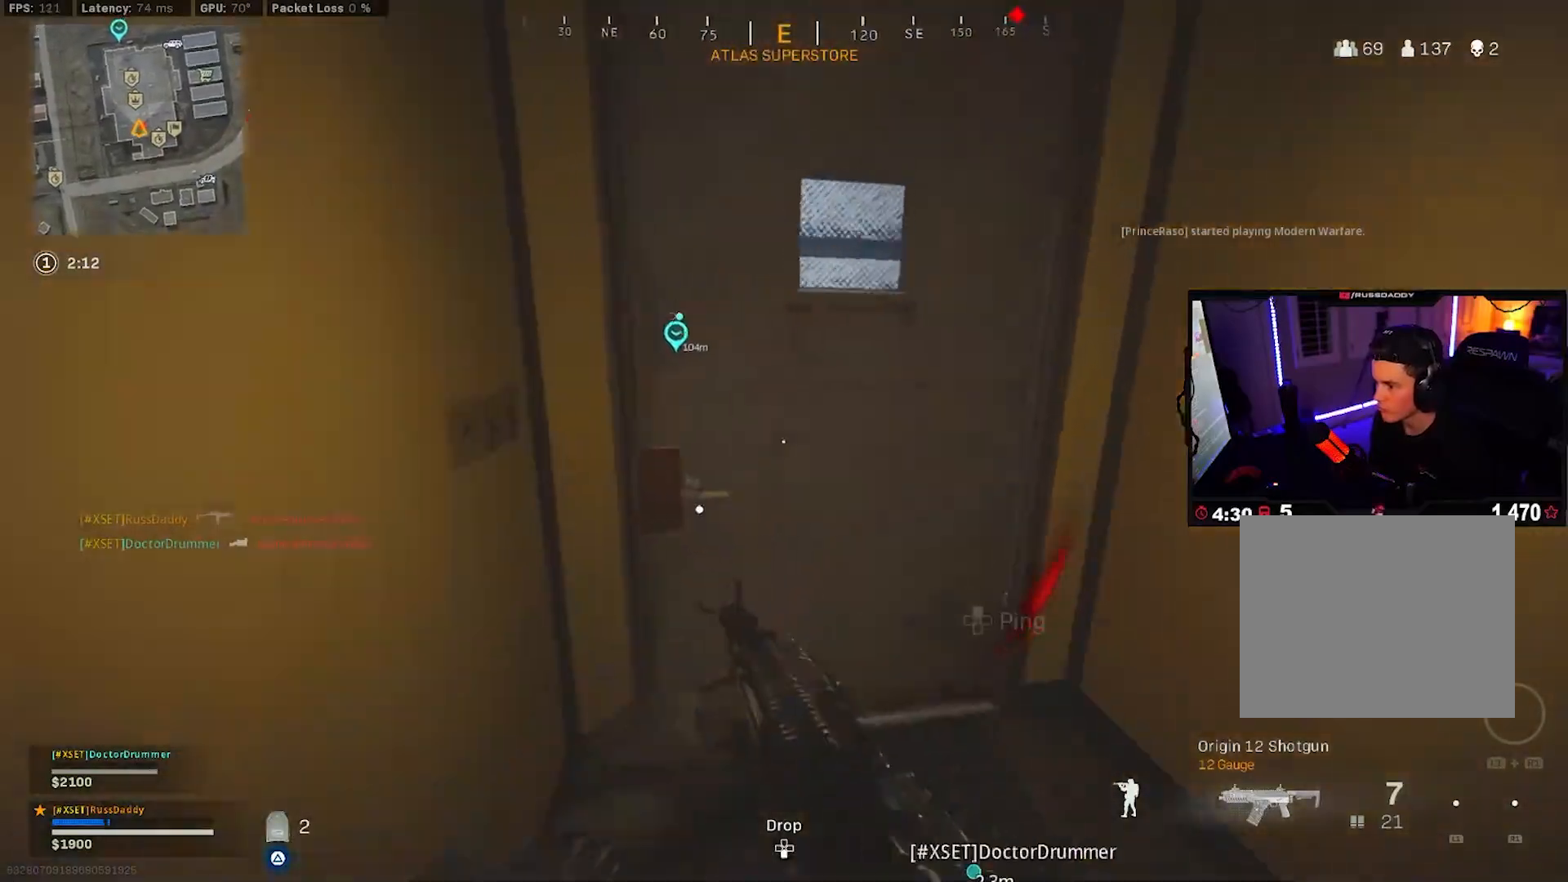
{"buttons": ["CROSS"], "left_stick": "left", "right_stick": "center", "events": [[17, "L3", "down"], [117, "right_stick", "center"], [150, "L3", "up"], [200, "L3", "down"], [200, "right_stick", "right"], [433, "CROSS", "down"], [450, "L3", "up"], [500, "left_stick", "left"], [500, "right_stick", "center"]]}
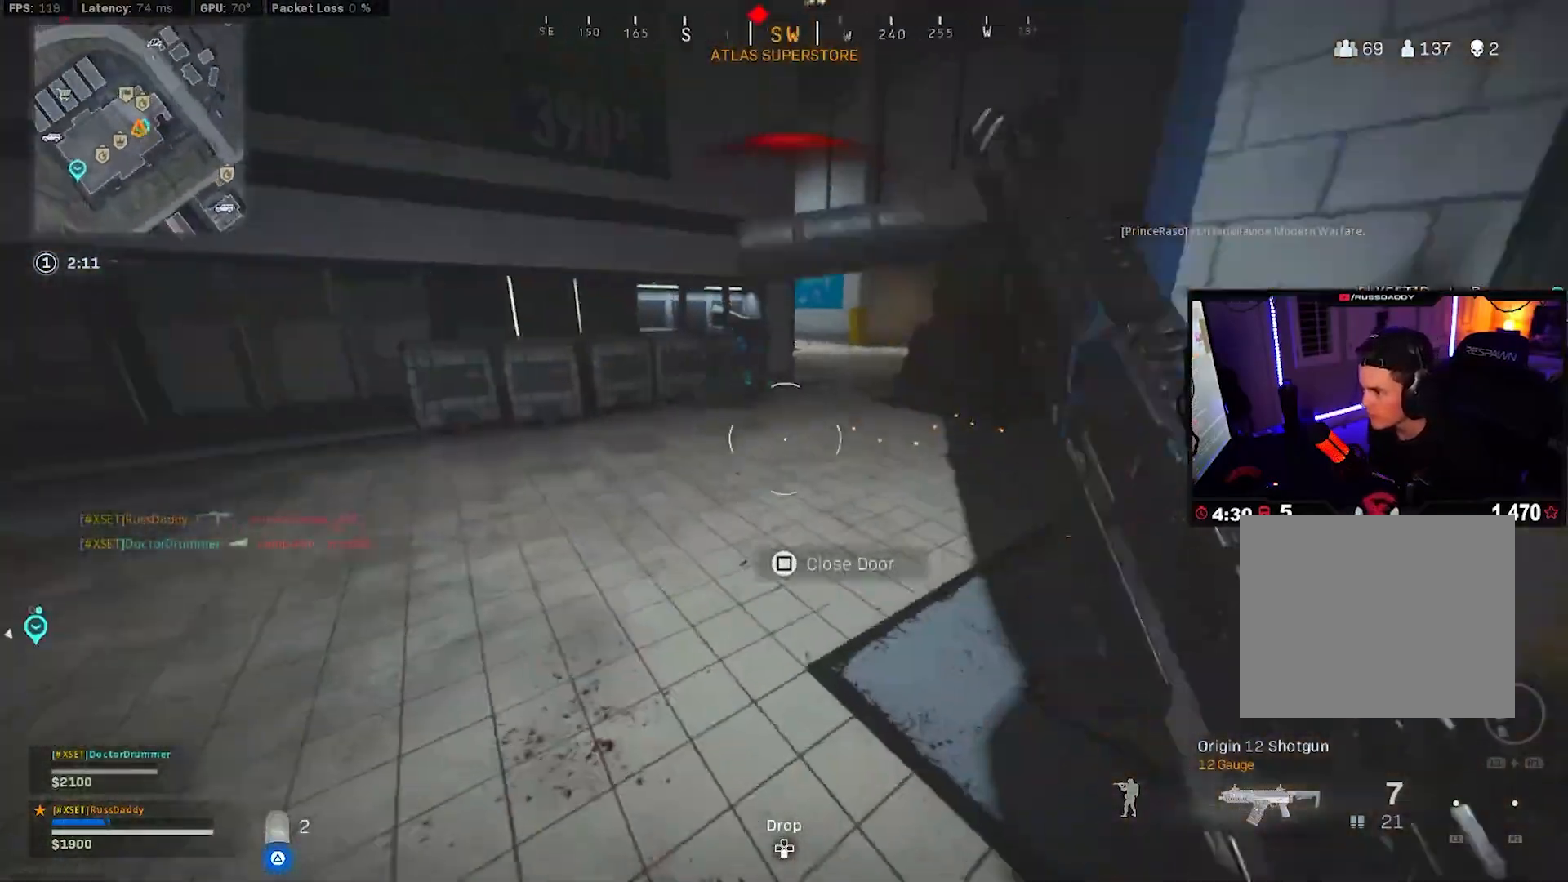
{"buttons": ["L2"], "left_stick": "up-left", "right_stick": "center", "events": [[33, "CROSS", "up"], [33, "right_stick", "right"], [300, "right_stick", "up-left"], [333, "L2", "down"], [400, "R2", "down"], [417, "left_stick", "up-left"], [483, "right_stick", "center"], [500, "R2", "up"]]}
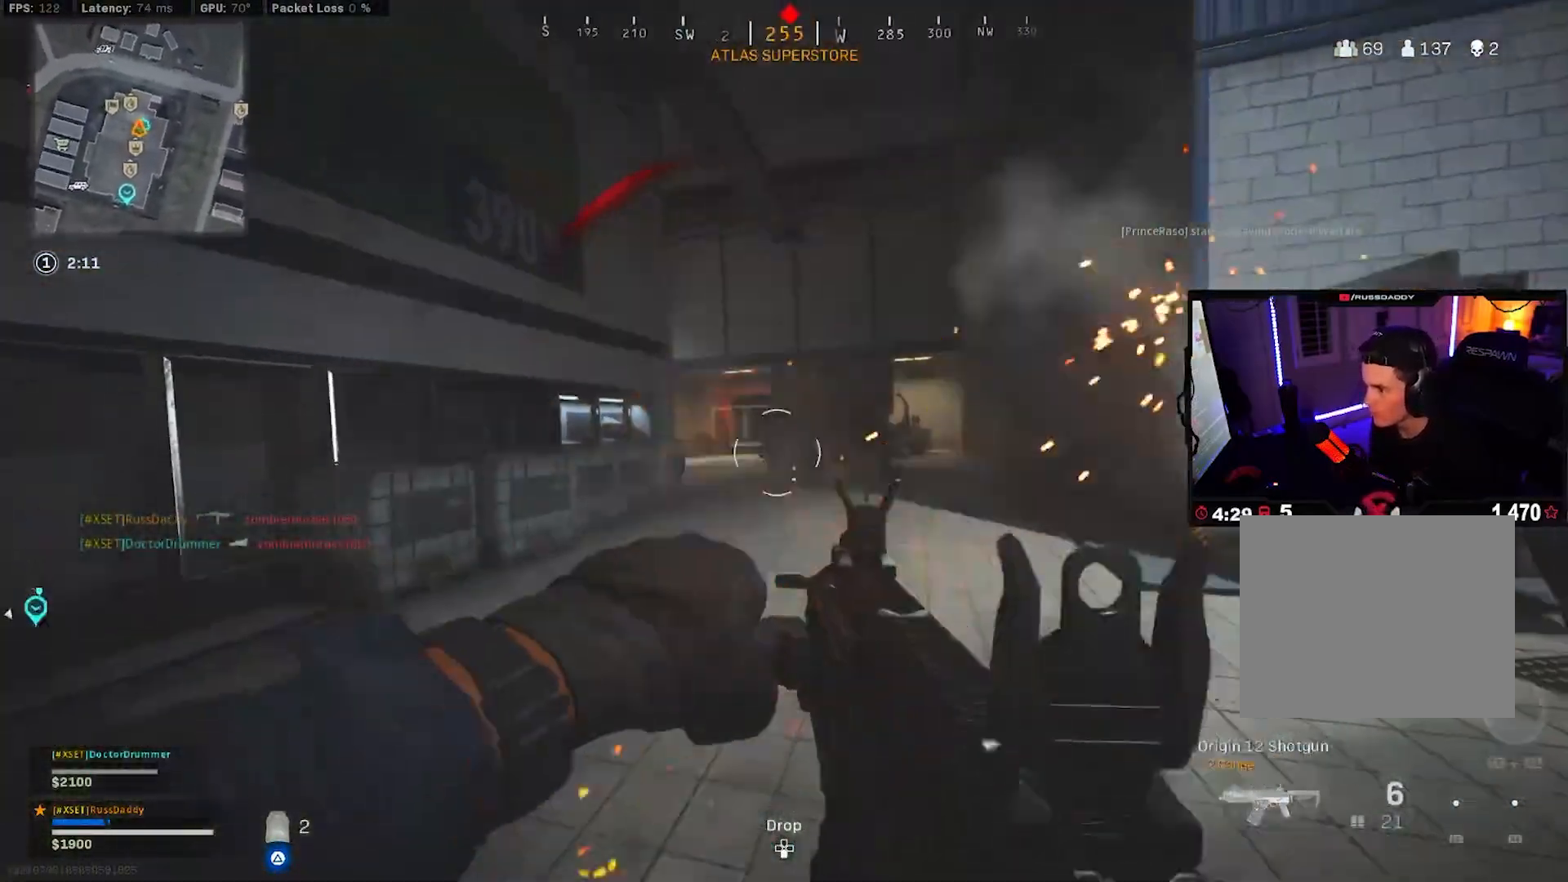
{"buttons": ["L2"], "left_stick": "right", "right_stick": "down", "events": [[33, "right_stick", "left"], [83, "R2", "down"], [117, "right_stick", "center"], [167, "left_stick", "up"], [183, "R2", "up"], [200, "right_stick", "down"], [233, "R2", "down"], [300, "right_stick", "center"], [333, "R2", "up"], [350, "right_stick", "down"], [383, "R2", "down"], [383, "left_stick", "right"], [483, "R2", "up"]]}
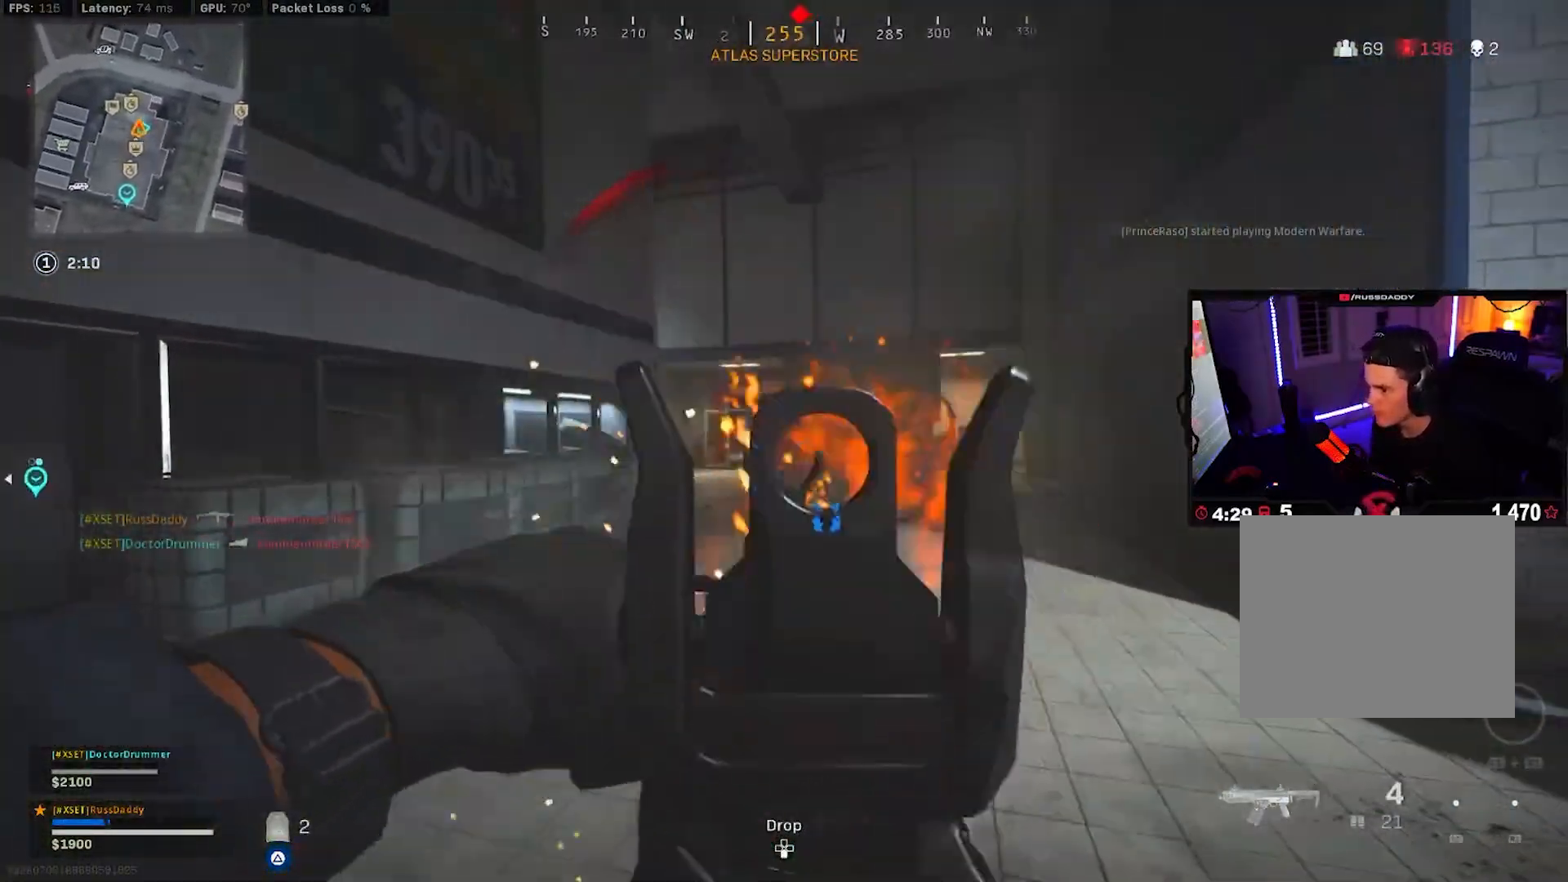
{"buttons": ["L3"], "left_stick": "up", "right_stick": "down", "events": [[33, "R2", "down"], [83, "right_stick", "left"], [133, "left_stick", "up-right"], [150, "R2", "up"], [200, "R2", "down"], [283, "right_stick", "center"], [333, "R2", "up"], [350, "right_stick", "down"], [400, "L2", "up"], [433, "left_stick", "up"], [483, "L3", "down"]]}
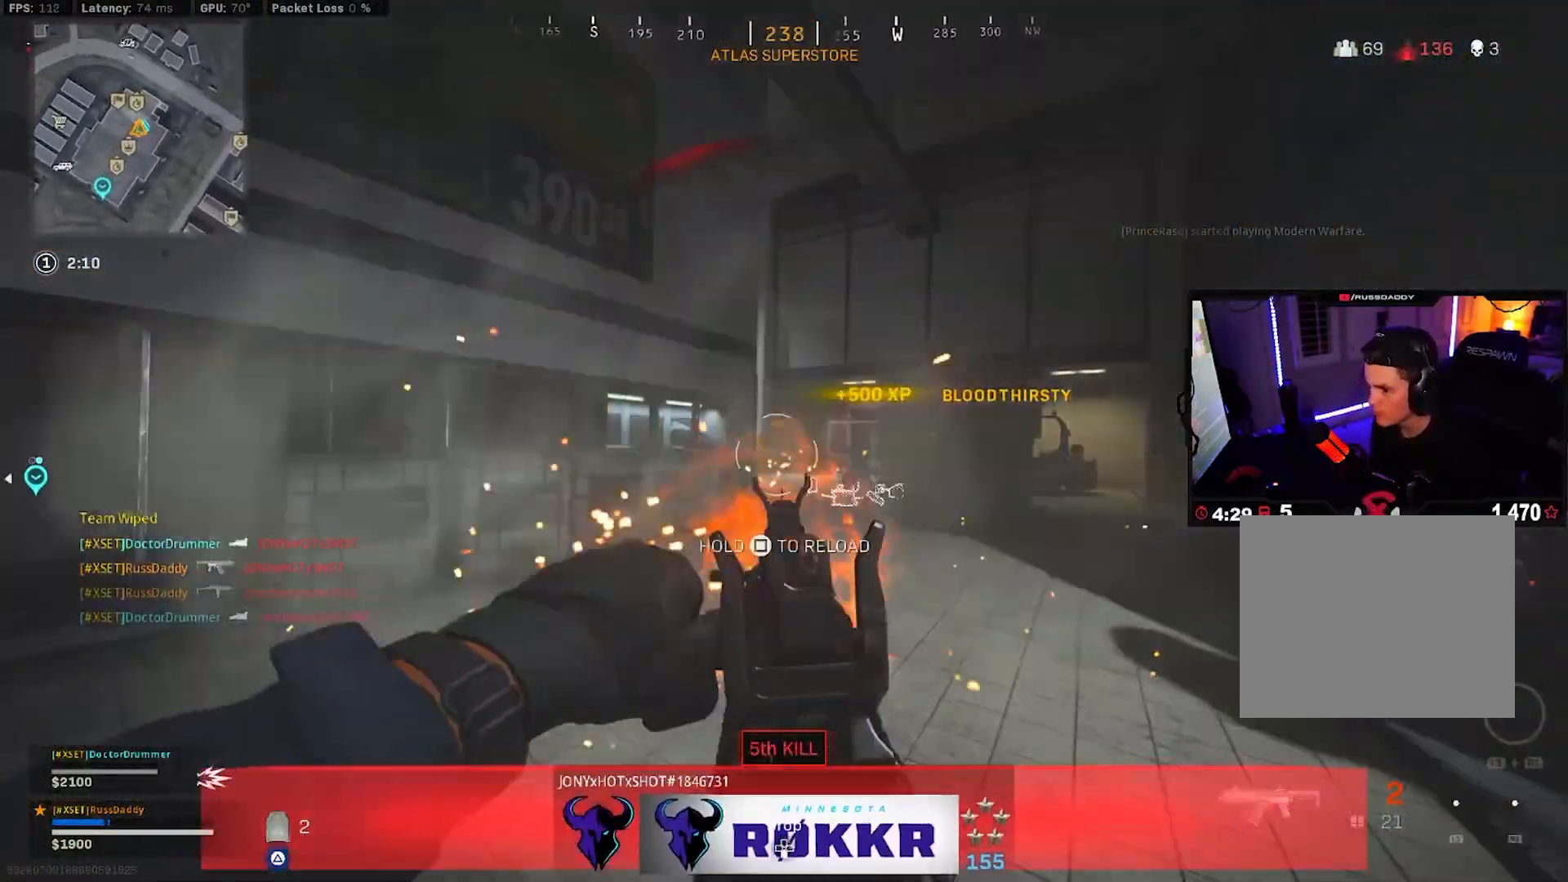
{"buttons": [], "left_stick": "up-right", "right_stick": "center", "events": [[83, "L3", "up"], [133, "right_stick", "center"], [150, "L3", "down"], [200, "CROSS", "down"], [233, "SQUARE", "down"], [250, "L3", "up"], [317, "SQUARE", "up"], [333, "CROSS", "up"], [433, "left_stick", "up-right"]]}
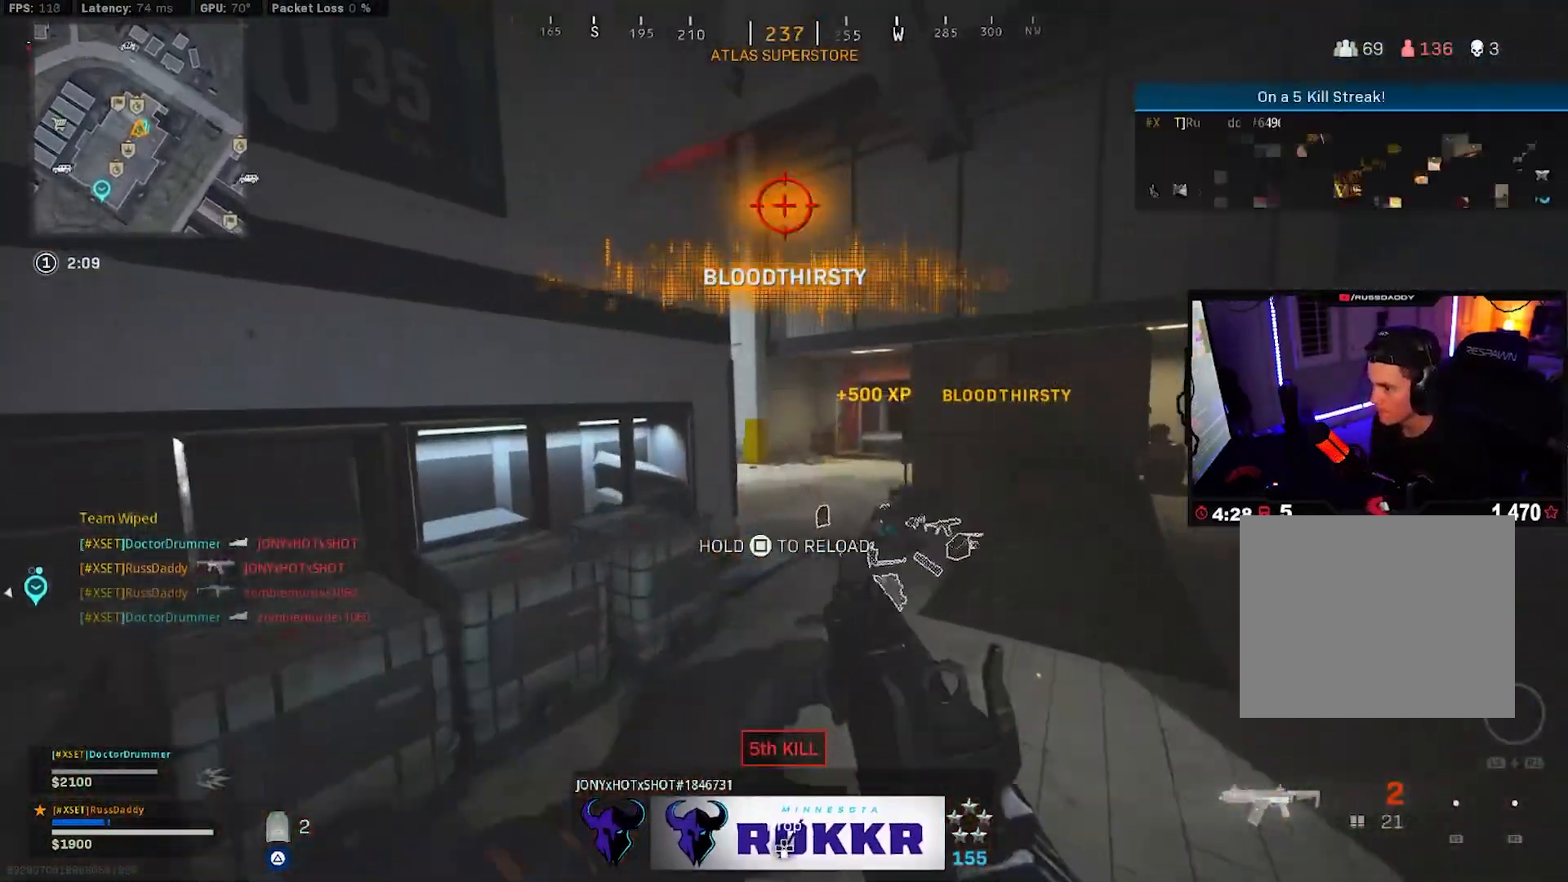
{"buttons": [], "left_stick": "up", "right_stick": "center", "events": [[33, "right_stick", "down"], [217, "right_stick", "center"], [367, "left_stick", "up"]]}
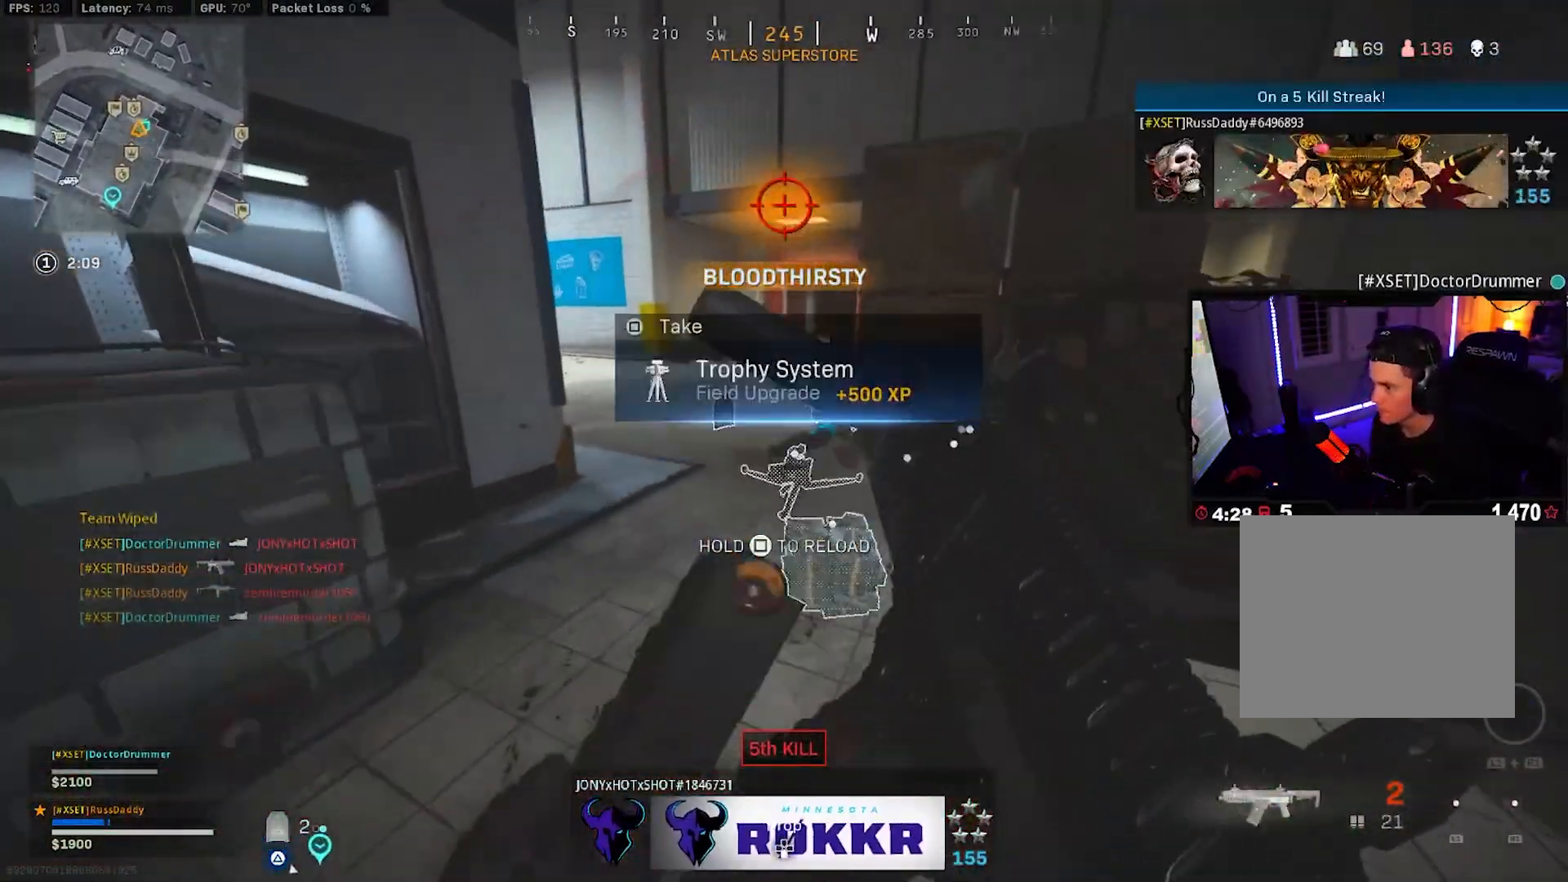
{"buttons": [], "left_stick": "up", "right_stick": "left", "events": [[483, "right_stick", "left"]]}
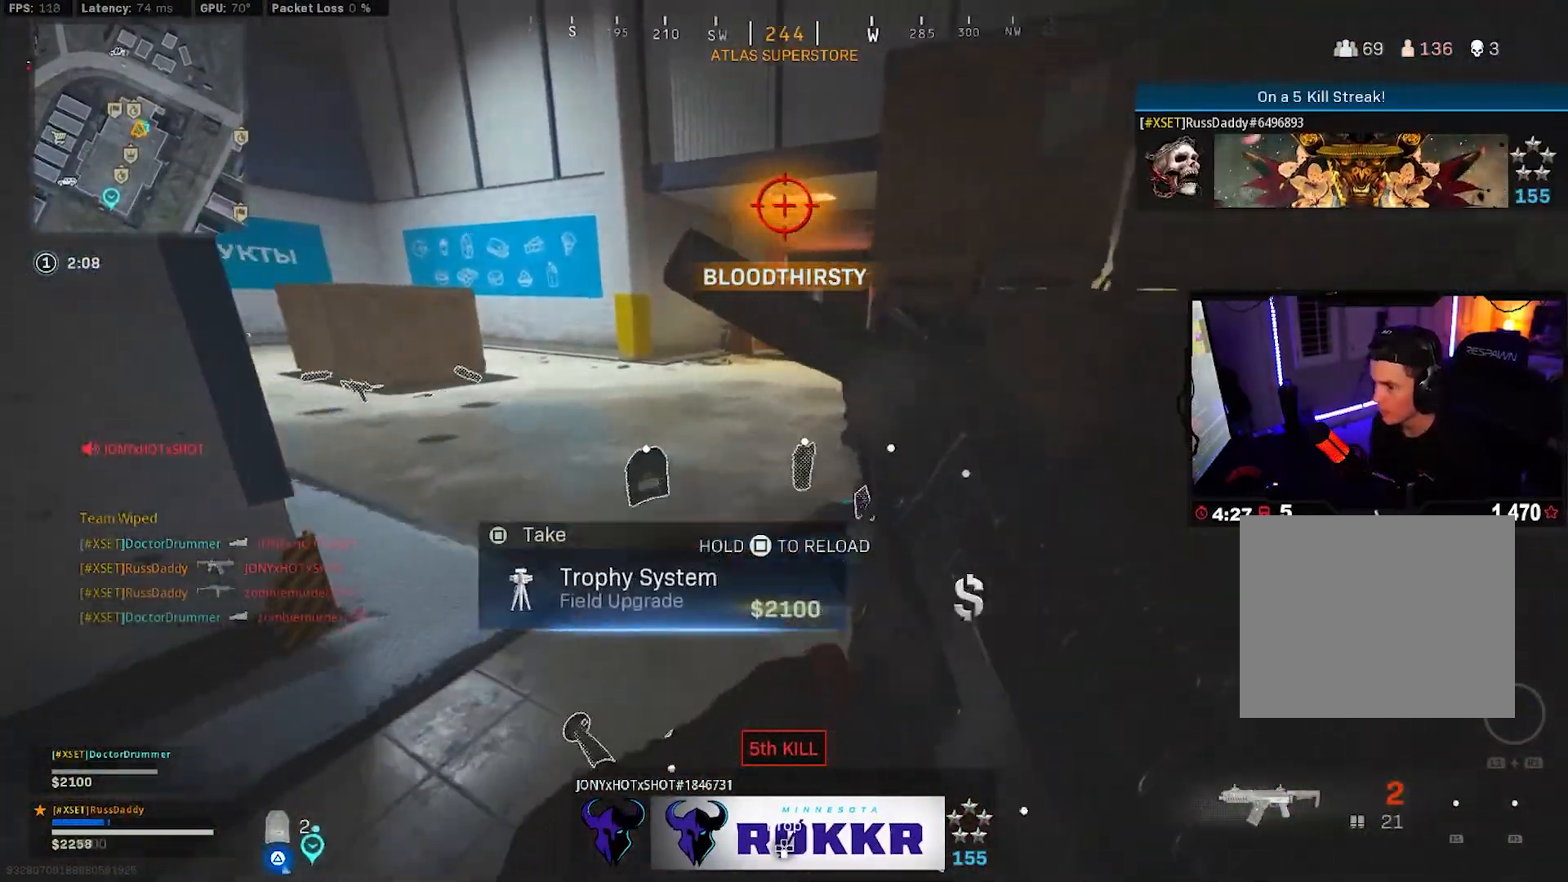
{"buttons": [], "left_stick": "up", "right_stick": "up-left", "events": [[133, "left_stick", "up-right"], [150, "right_stick", "up-left"], [450, "left_stick", "up"]]}
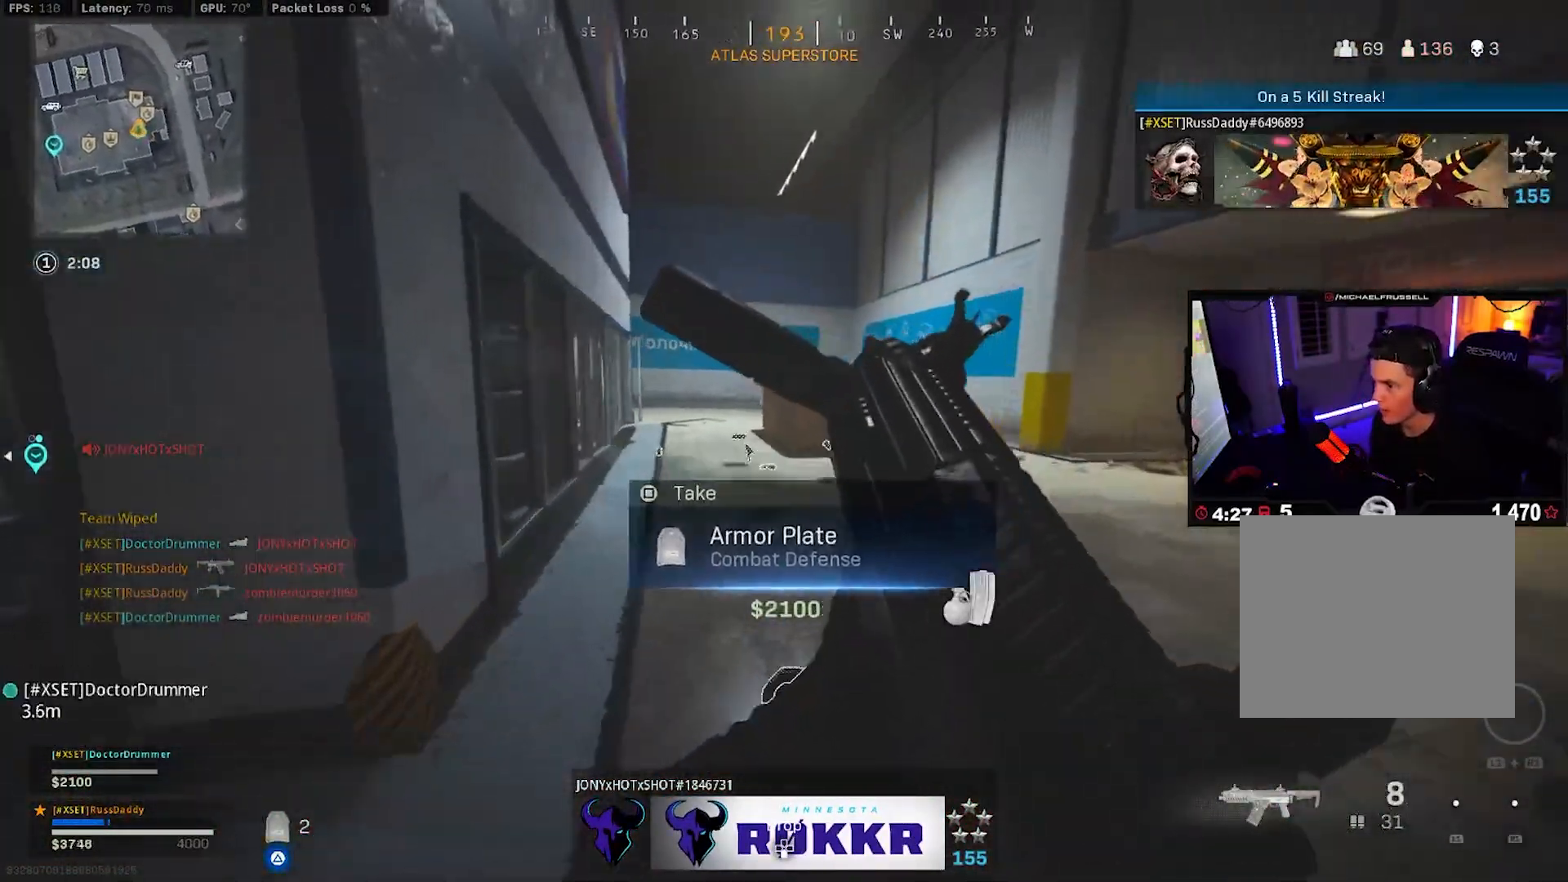
{"buttons": ["TRIANGLE", "L3"], "left_stick": "up", "right_stick": "right", "events": [[50, "L3", "down"], [83, "right_stick", "center"], [133, "right_stick", "right"], [183, "L3", "up"], [200, "TRIANGLE", "down"], [250, "L3", "down"], [300, "right_stick", "center"], [367, "L3", "up"], [433, "L3", "down"], [450, "right_stick", "right"]]}
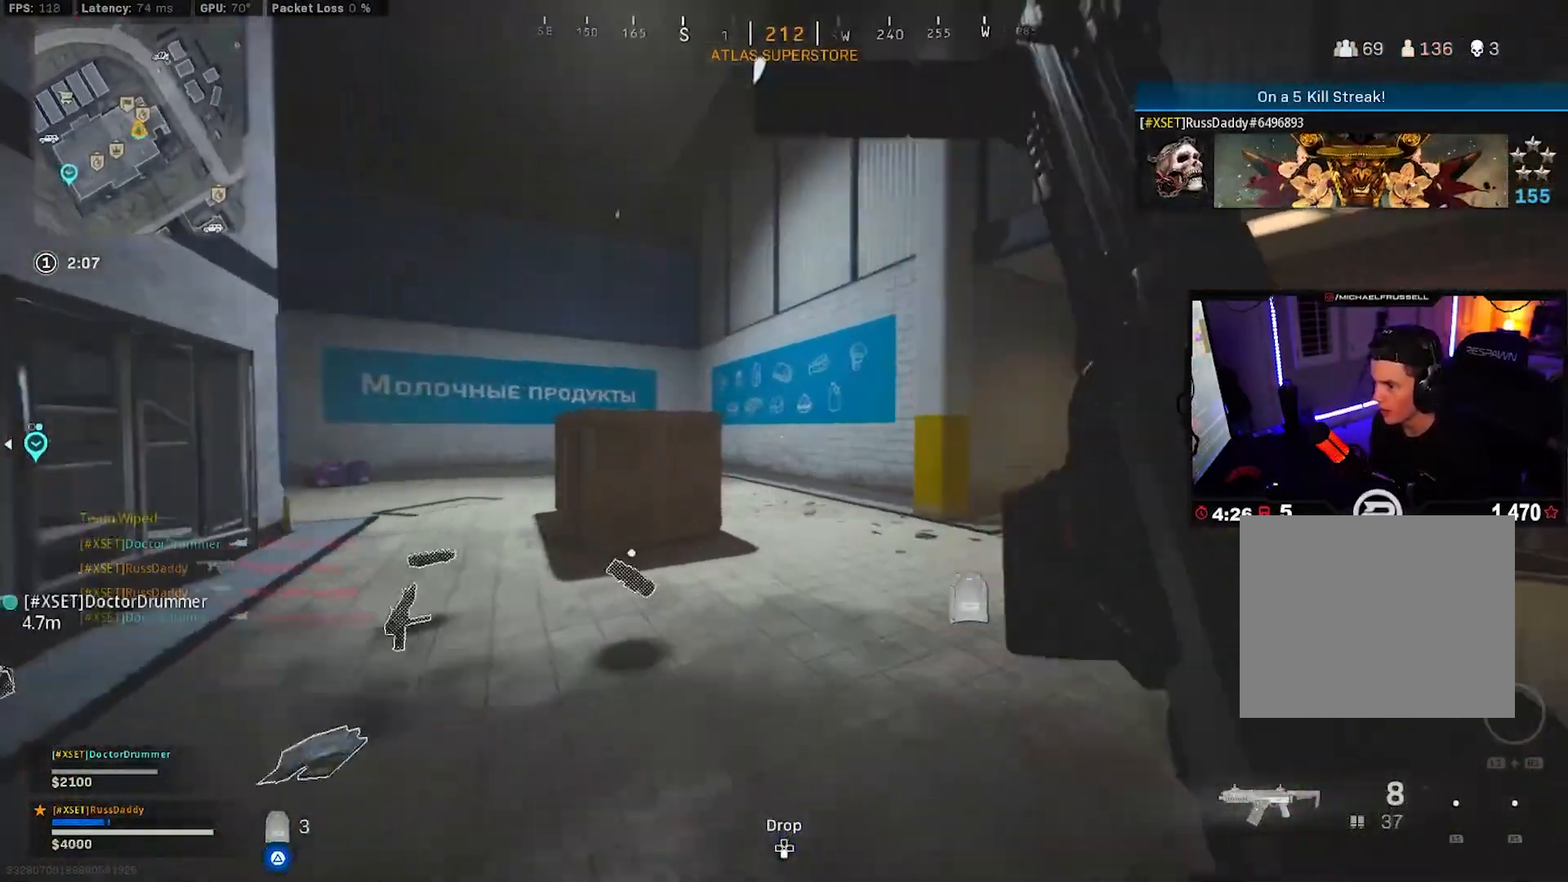
{"buttons": ["TRIANGLE"], "left_stick": "up", "right_stick": "center", "events": [[50, "L3", "up"], [83, "right_stick", "center"], [100, "L3", "down"], [150, "R3", "down"], [250, "L3", "up"], [300, "right_stick", "down-right"], [350, "CROSS", "down"], [417, "R3", "up"], [450, "CROSS", "up"], [483, "right_stick", "center"]]}
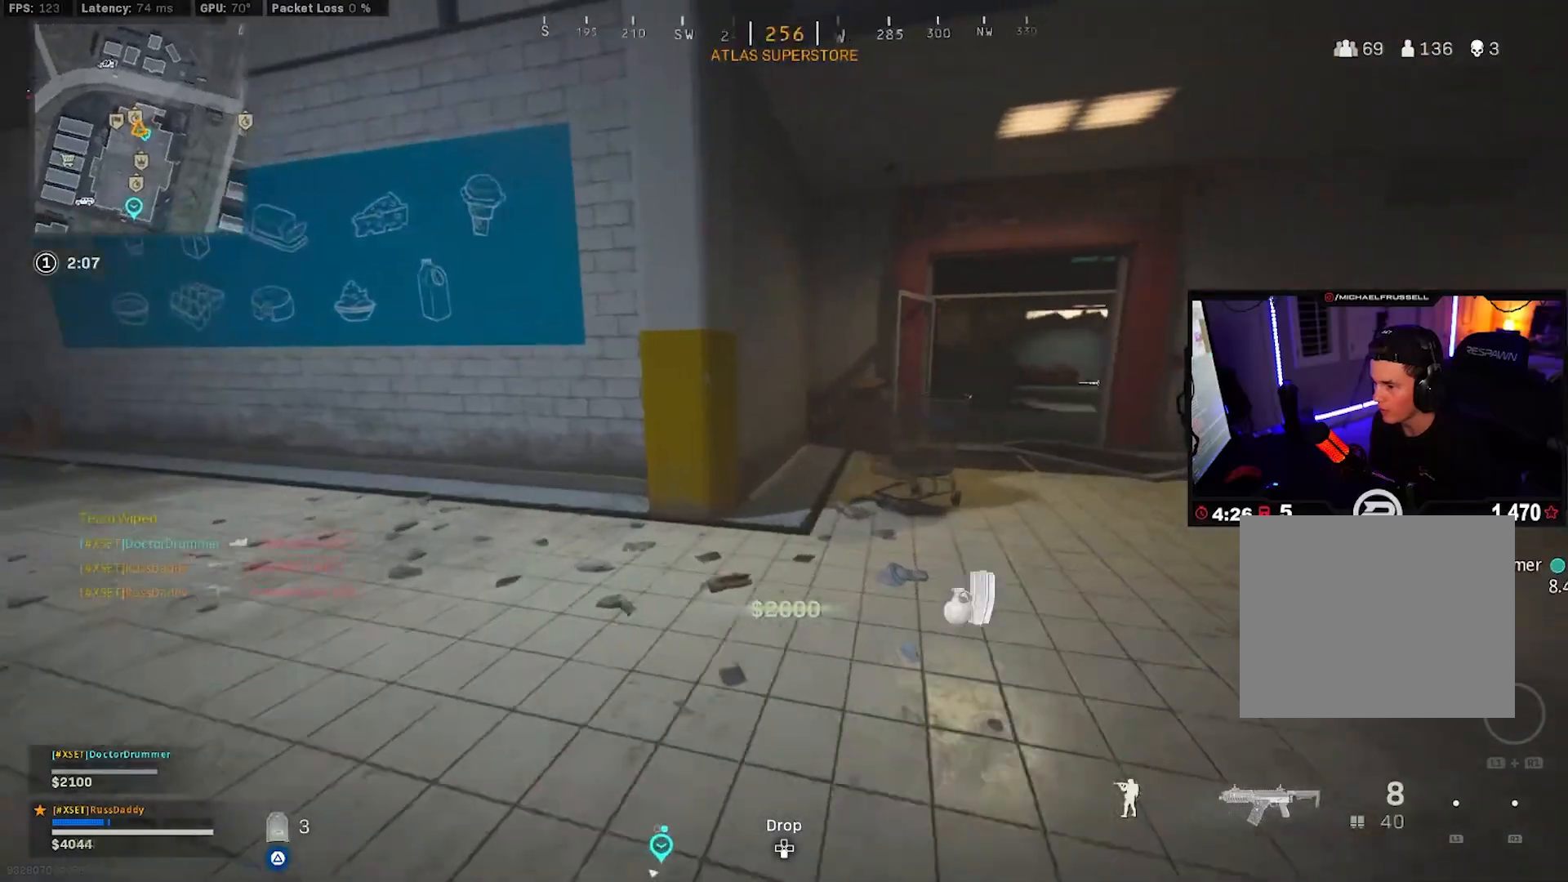
{"buttons": ["TRIANGLE", "L3"], "left_stick": "up", "right_stick": "center", "events": [[50, "L3", "down"], [67, "right_stick", "right"], [183, "L3", "up"], [250, "L3", "down"], [250, "right_stick", "center"], [317, "right_stick", "up-right"], [367, "L3", "up"], [367, "right_stick", "right"], [433, "L3", "down"], [500, "right_stick", "center"]]}
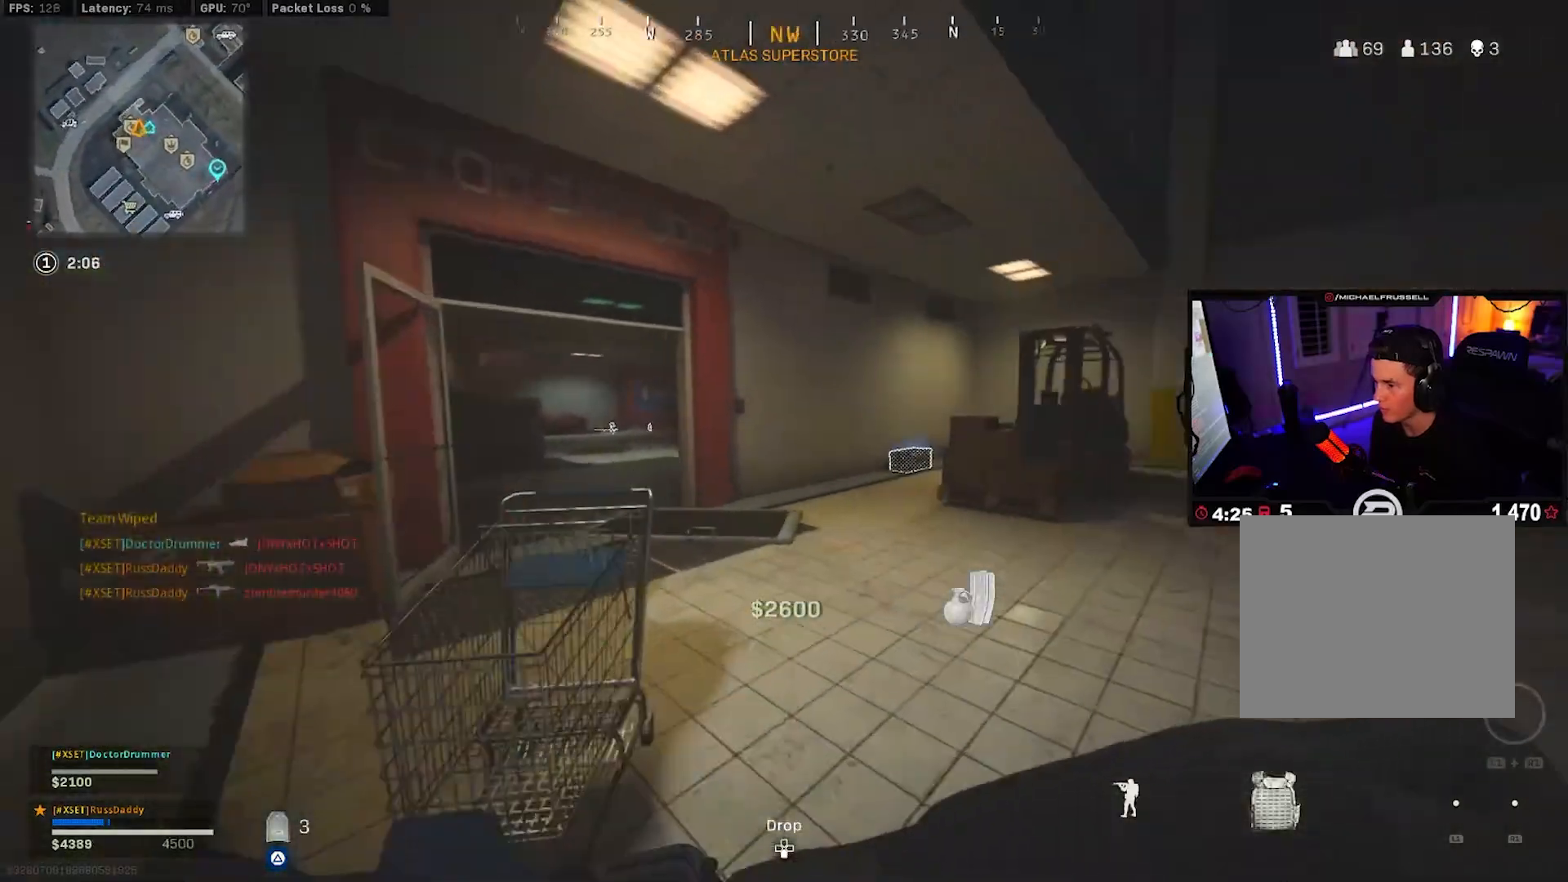
{"buttons": ["TRIANGLE", "R3"], "left_stick": "up", "right_stick": "center", "events": [[50, "L3", "up"], [117, "L3", "down"], [117, "right_stick", "left"], [250, "L3", "up"], [283, "right_stick", "center"], [300, "L3", "down"], [433, "L3", "up"], [500, "R3", "down"]]}